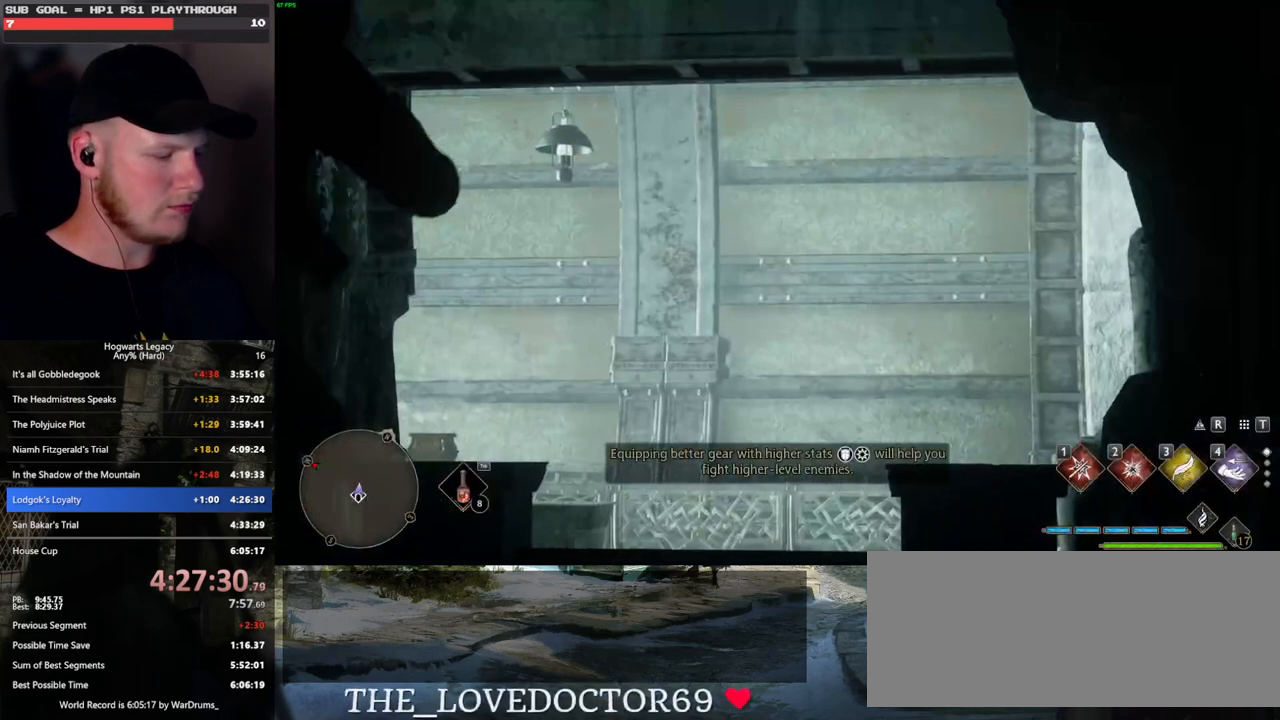
Gameplay with keyboard and mouse; each line is a JSON object with the keys and mouse buttons held at the frame after it. "events" lists presses ("down") and releases ("up") of ".", "/", "0", "1", "2", "3", "4", "5", "6", "7", "8", "9", "a", "alt_l", "alt_r", "b", "backslash", "backspace", "c", "caps_lock", "comma", "ctrl_l", "ctrl_r", "d", "e", "equals", "escape", "f", "f1", "f10", "f11", "f12", "f2", "f3", "f4", "f5", "f6", "f7", "f8", "f9", "g", "h", "i", "j", "k", "l", "lbracket", "m", "minus", "n", "o", "p", "q", "quote", "r", "rbracket", "return", "s", "semicolon", "shift_l", "shift_r", "space", "super_l", "super_r", "t", "tab", "tilde", "u", "v", "w", "x", "y", "z", "mouse_left", "mouse_wheel", "mouse_right", "mouse_mb4" and "mouse_mb5" between this image and that frame as [ms after this image, input, new state], when the widget could be followed in between. "mouse_left", "mouse_wheel", "mouse_right", "mouse_mb4", "mouse_mb5" = the "left", "wheel", "right", "mb4", "mb5" buttons of the "mouse" list. No other keys are recorded. "wheel" means that the mouse wheel is clicked or scrolled. Mouse movement is not recorded.
{"keys": [], "mouse": [], "events": [[67, "m", "down"], [150, "m", "up"], [233, "m", "down"], [317, "m", "up"], [400, "m", "down"], [467, "m", "up"]]}
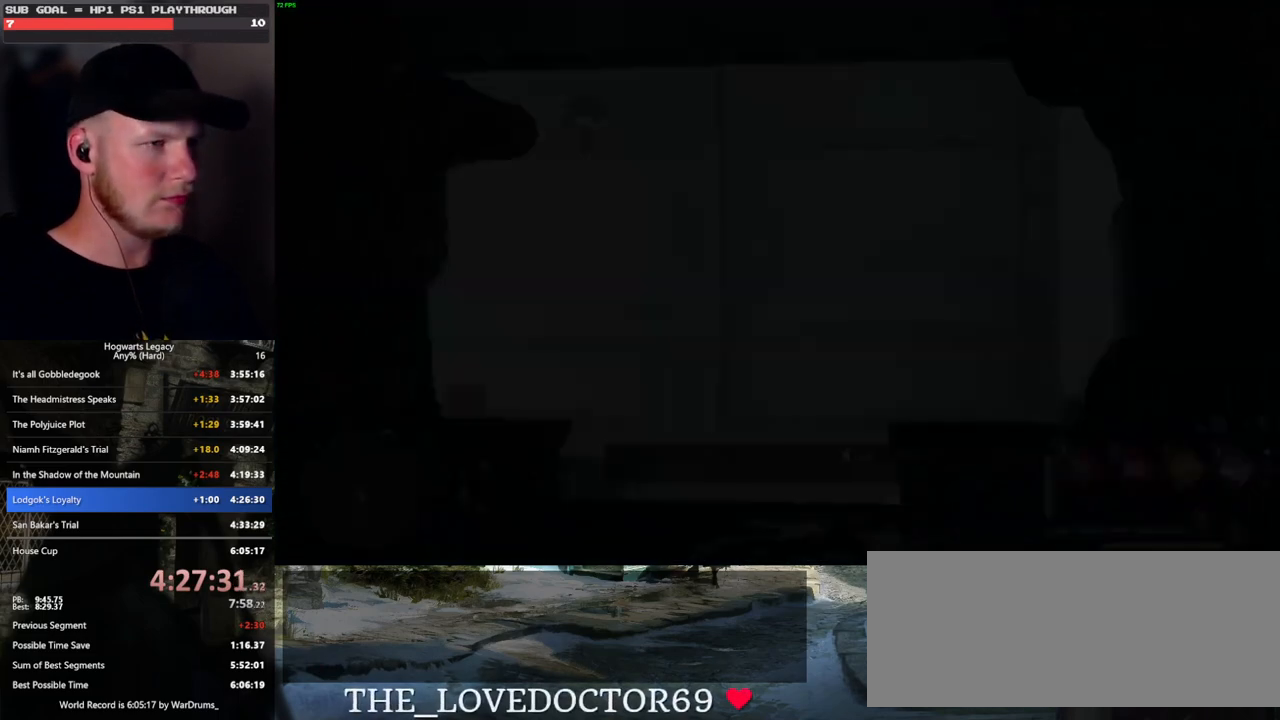
{"keys": [], "mouse": [], "events": []}
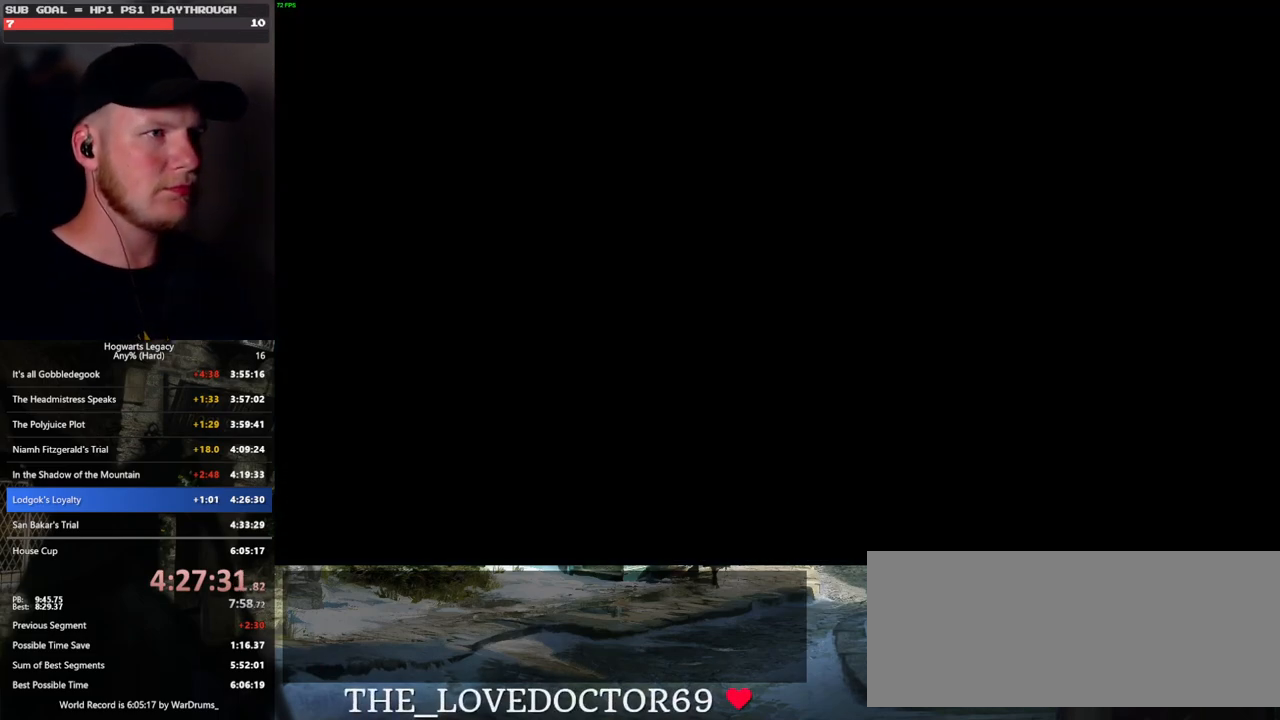
{"keys": [], "mouse": [], "events": []}
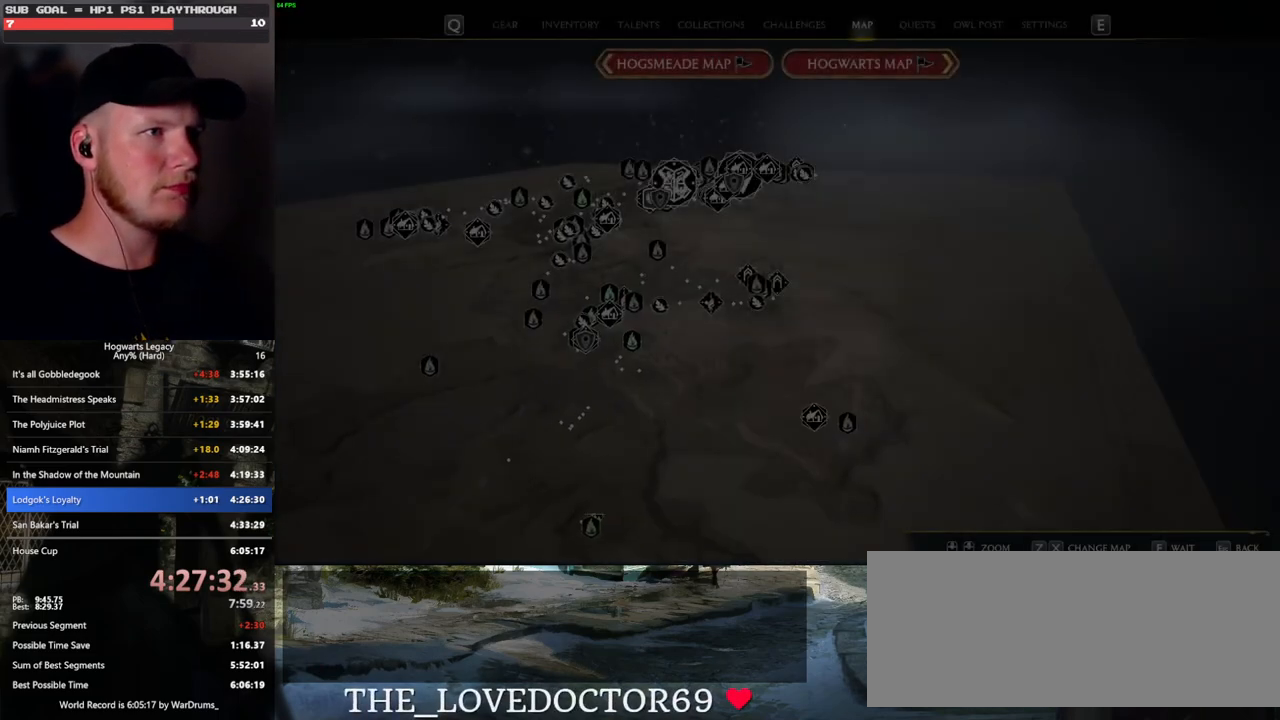
{"keys": ["x"], "mouse": [], "events": [[117, "x", "down"], [250, "x", "up"], [350, "x", "down"], [433, "x", "up"], [500, "x", "down"]]}
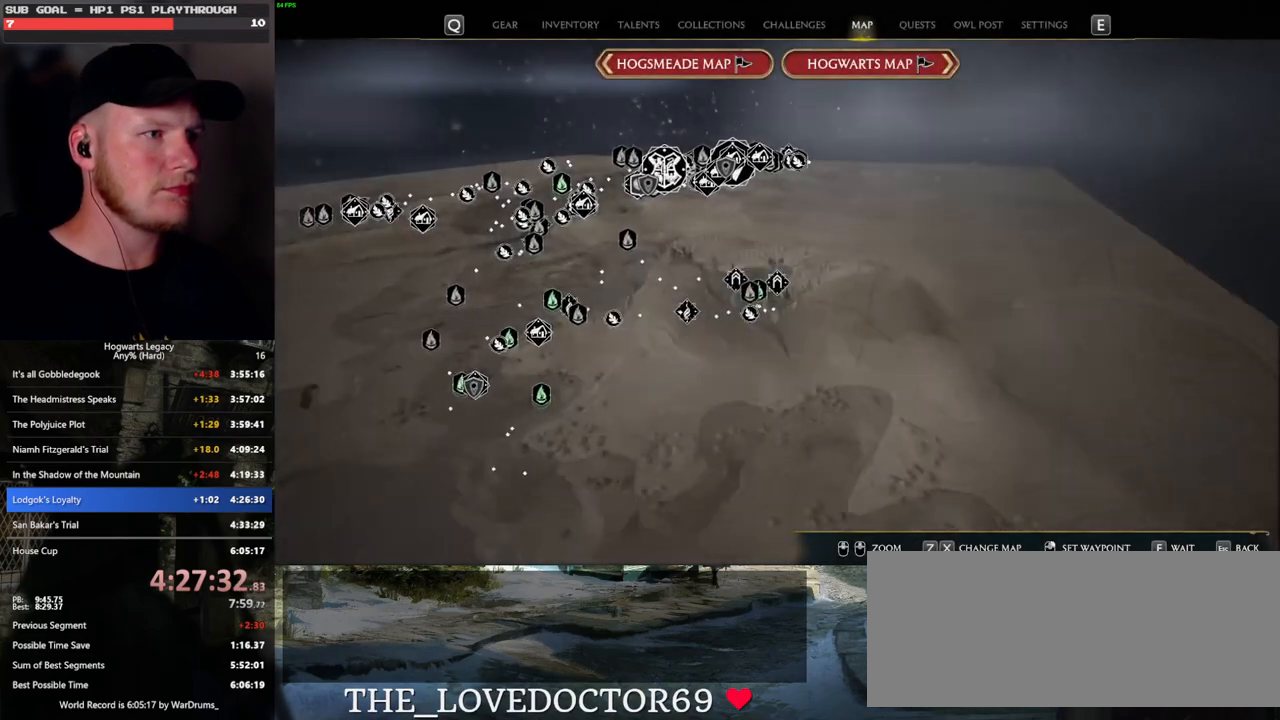
{"keys": [], "mouse": [], "events": [[117, "x", "up"]]}
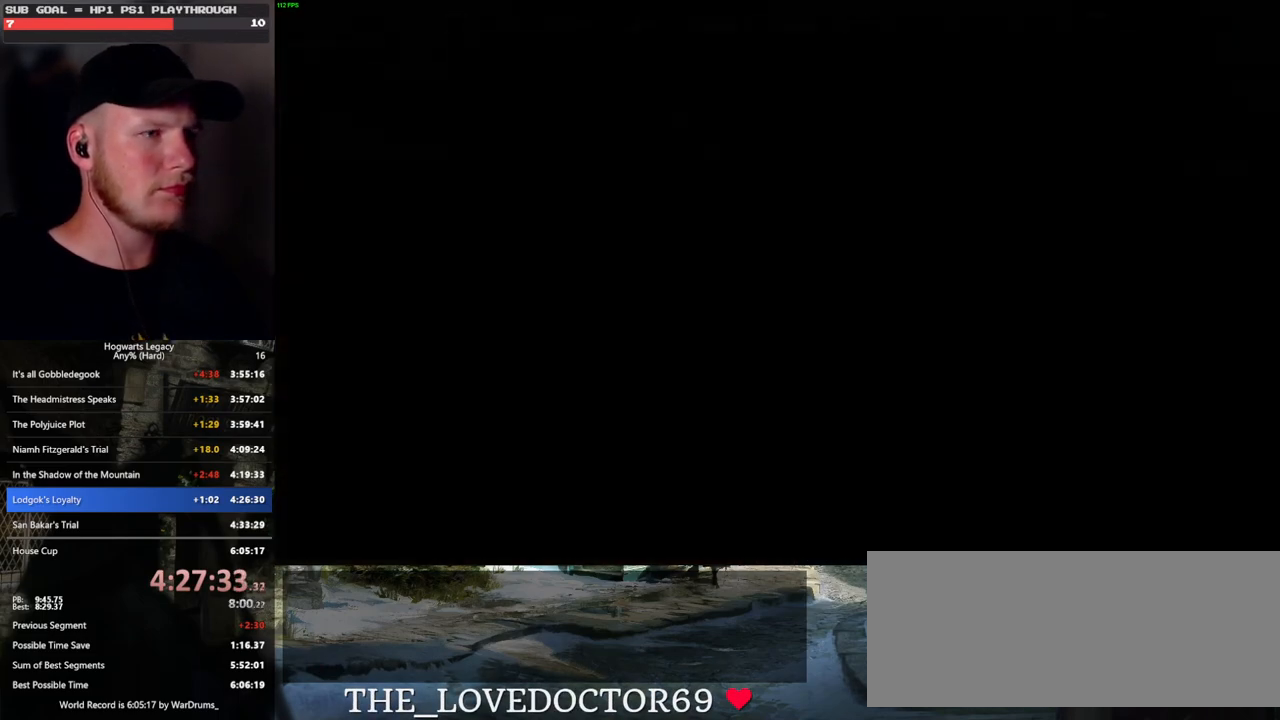
{"keys": [], "mouse": [], "events": []}
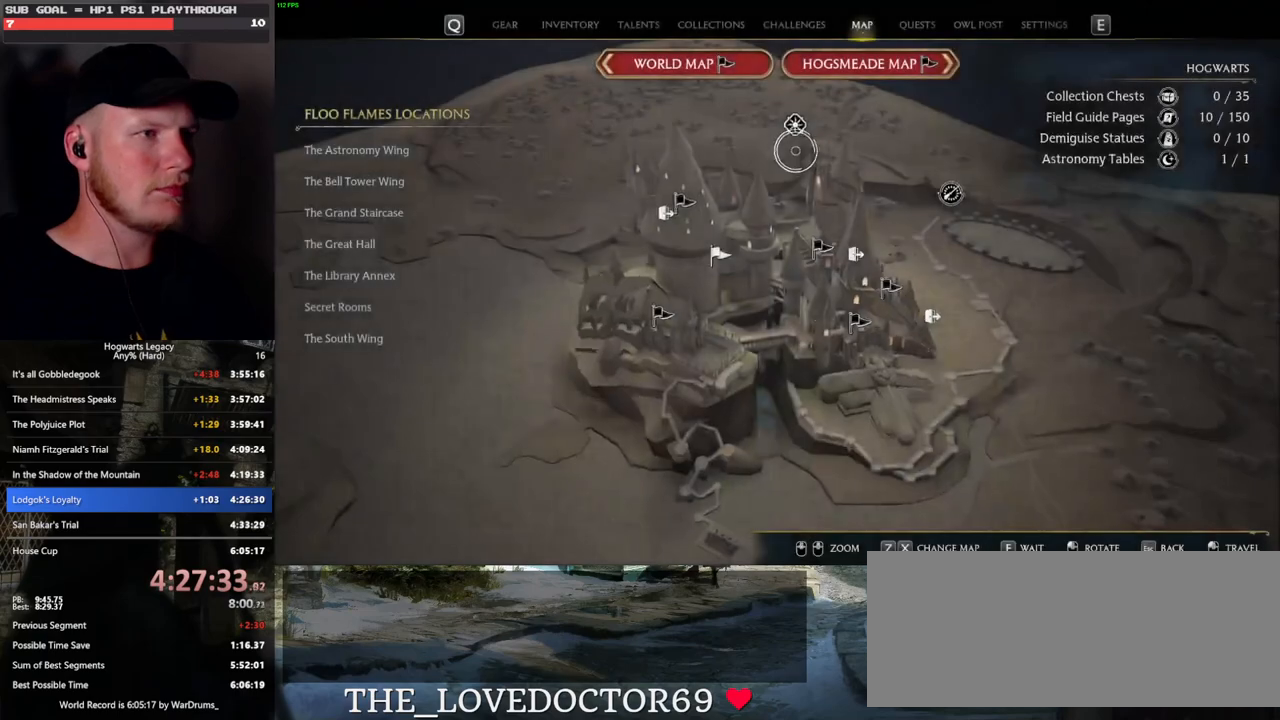
{"keys": [], "mouse": [], "events": [[83, "mouse_left", "down"], [200, "mouse_left", "up"]]}
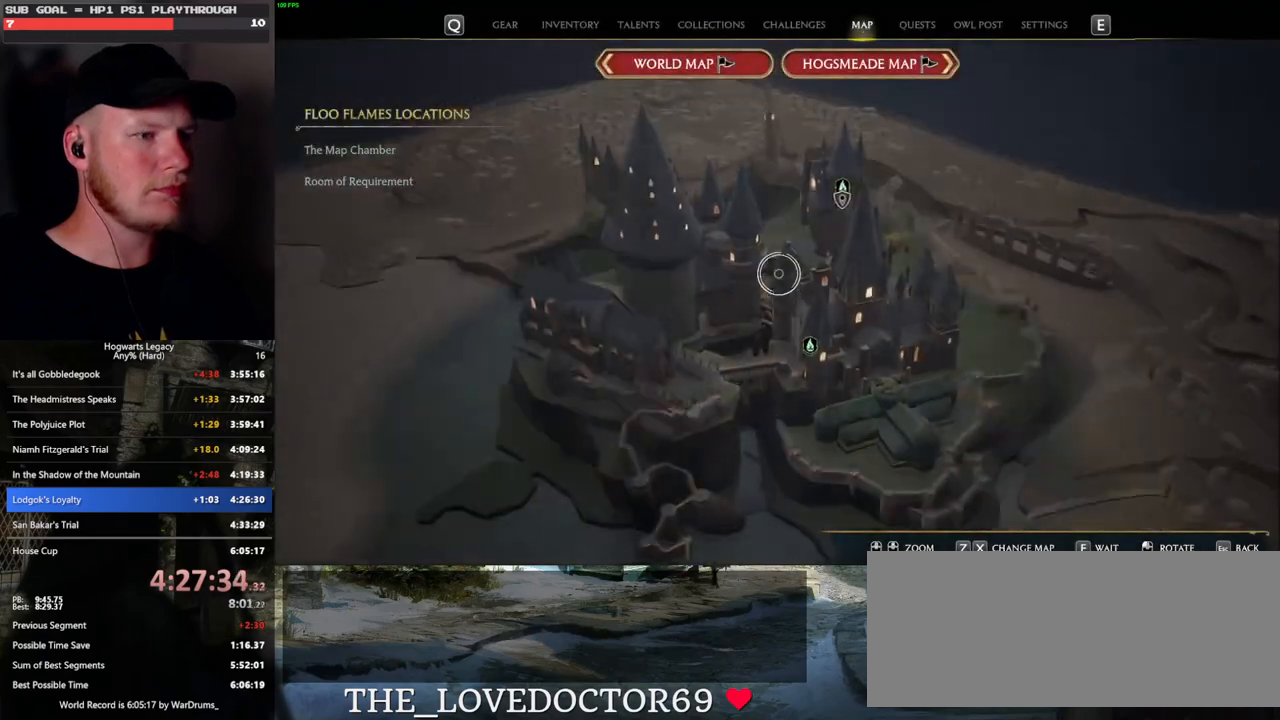
{"keys": [], "mouse": [], "events": []}
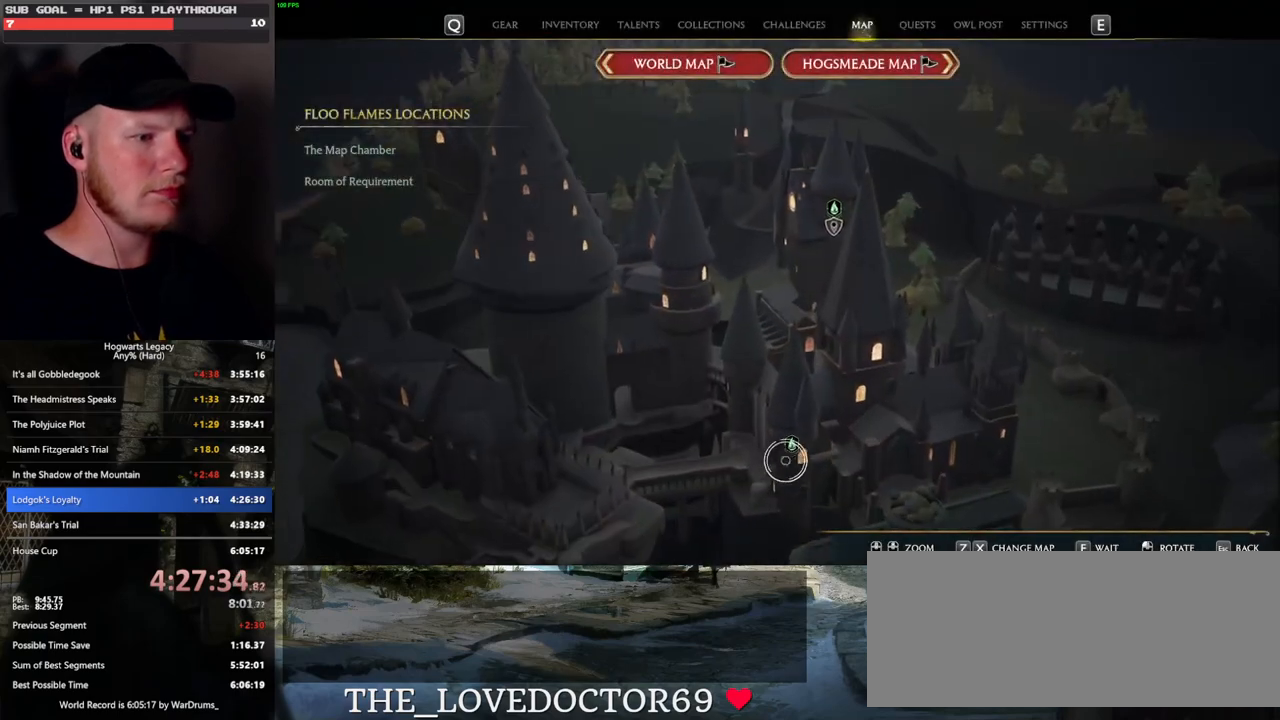
{"keys": [], "mouse": ["left"], "events": [[100, "mouse_left", "down"], [200, "mouse_left", "up"], [283, "mouse_left", "down"], [400, "mouse_left", "up"], [450, "mouse_left", "down"]]}
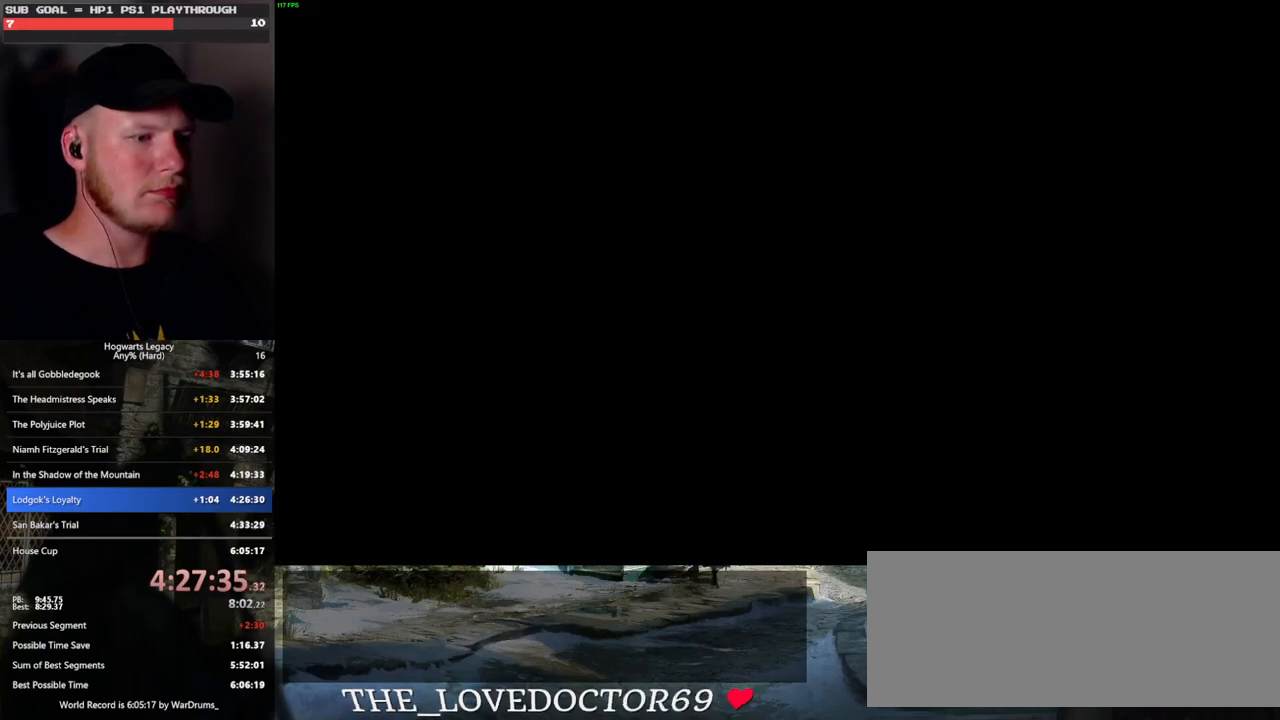
{"keys": [], "mouse": [], "events": [[50, "mouse_left", "up"]]}